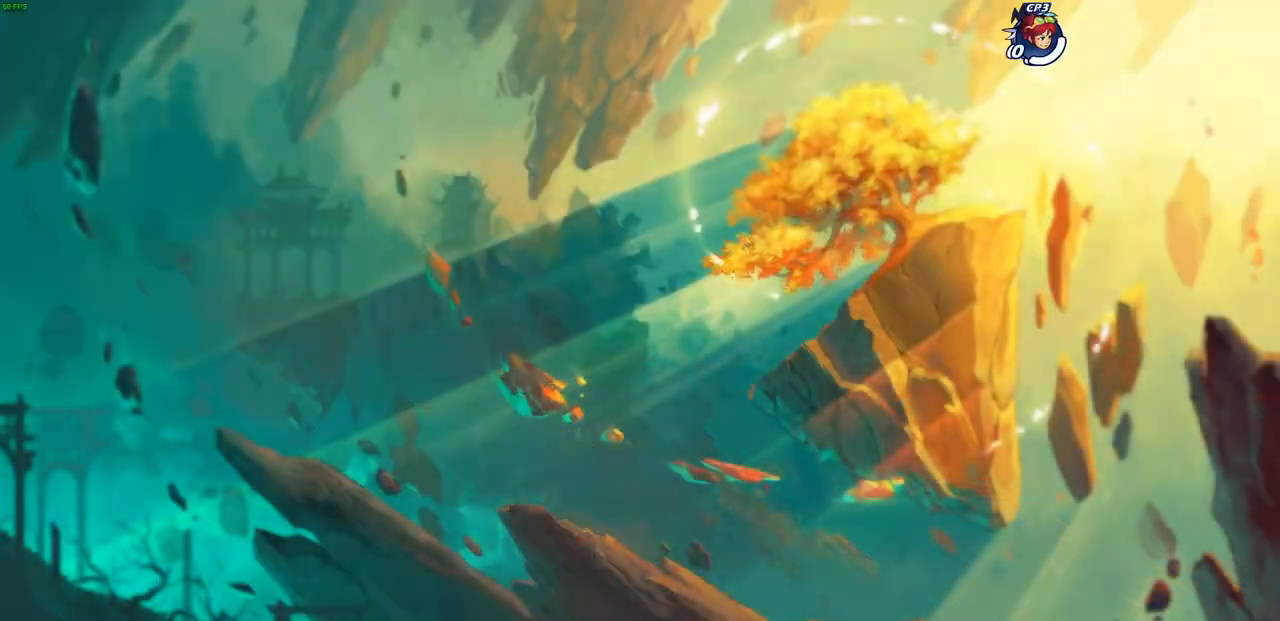
Gameplay with a controller (PlayStation layout); each line is a JSON object with the inputs held at the frame after it. "events" lists button and stick changes between this image and that frame as [ms after this image, input, new state], when the widget could be followed in between.
{"buttons": [], "left_stick": "center", "right_stick": "center", "events": []}
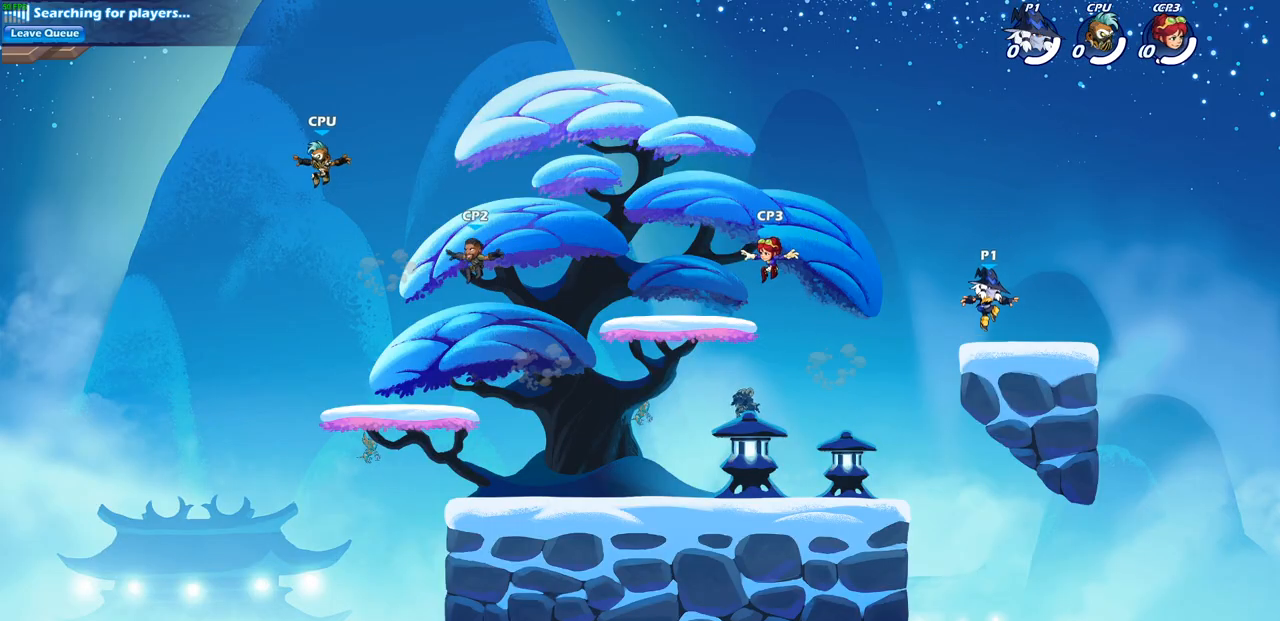
{"buttons": [], "left_stick": "right", "right_stick": "center", "events": [[317, "left_stick", "up-left"], [450, "left_stick", "right"]]}
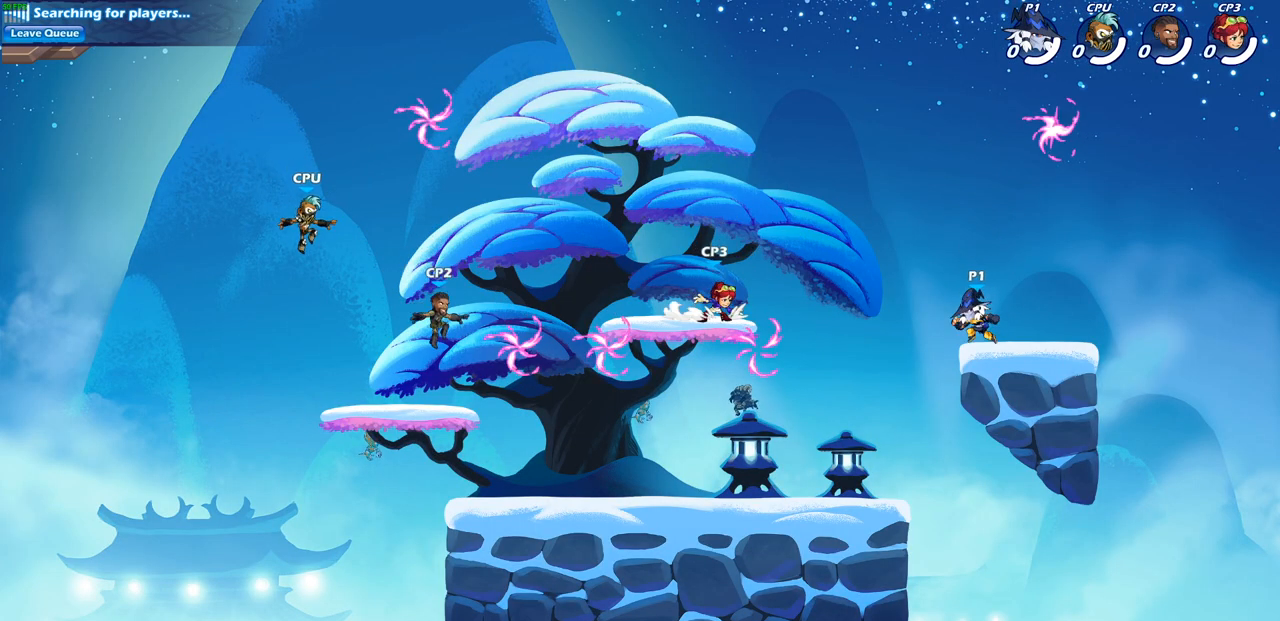
{"buttons": ["CROSS"], "left_stick": "up-left", "right_stick": "center", "events": [[167, "left_stick", "up-right"], [233, "R2", "down"], [250, "CROSS", "down"], [283, "R2", "up"], [350, "CROSS", "up"], [450, "left_stick", "up-left"], [467, "CROSS", "down"]]}
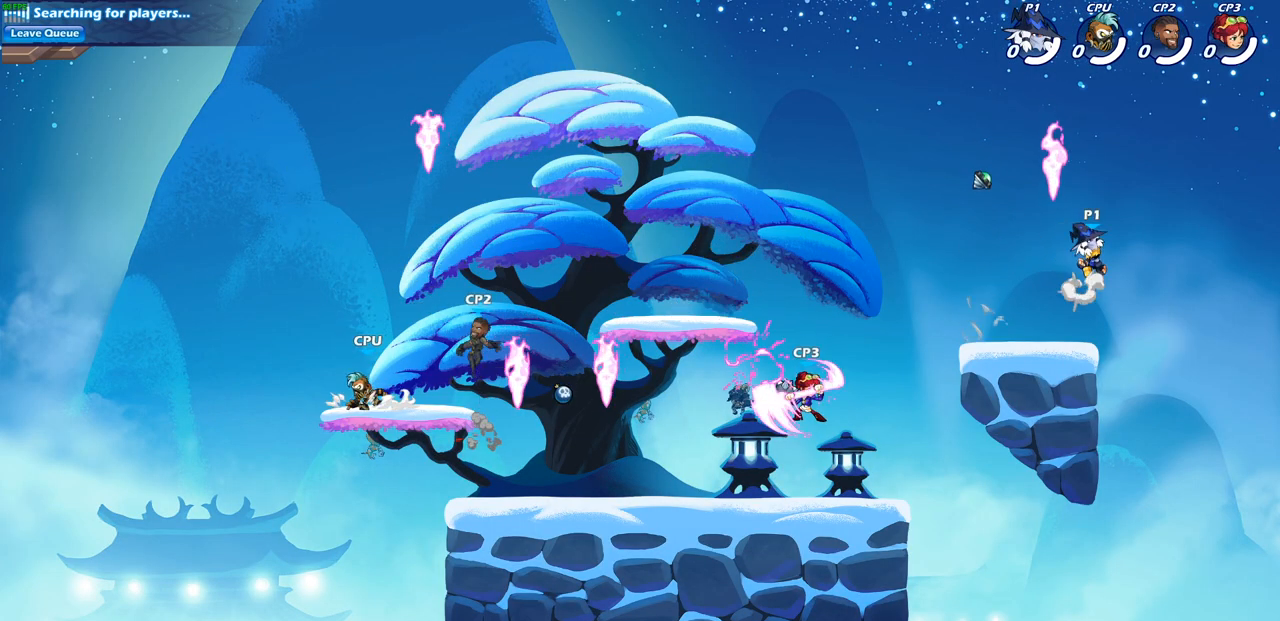
{"buttons": [], "left_stick": "down", "right_stick": "center", "events": [[83, "CROSS", "up"], [100, "R1", "down"], [183, "left_stick", "left"], [217, "R1", "up"], [283, "left_stick", "down-left"], [500, "left_stick", "down"]]}
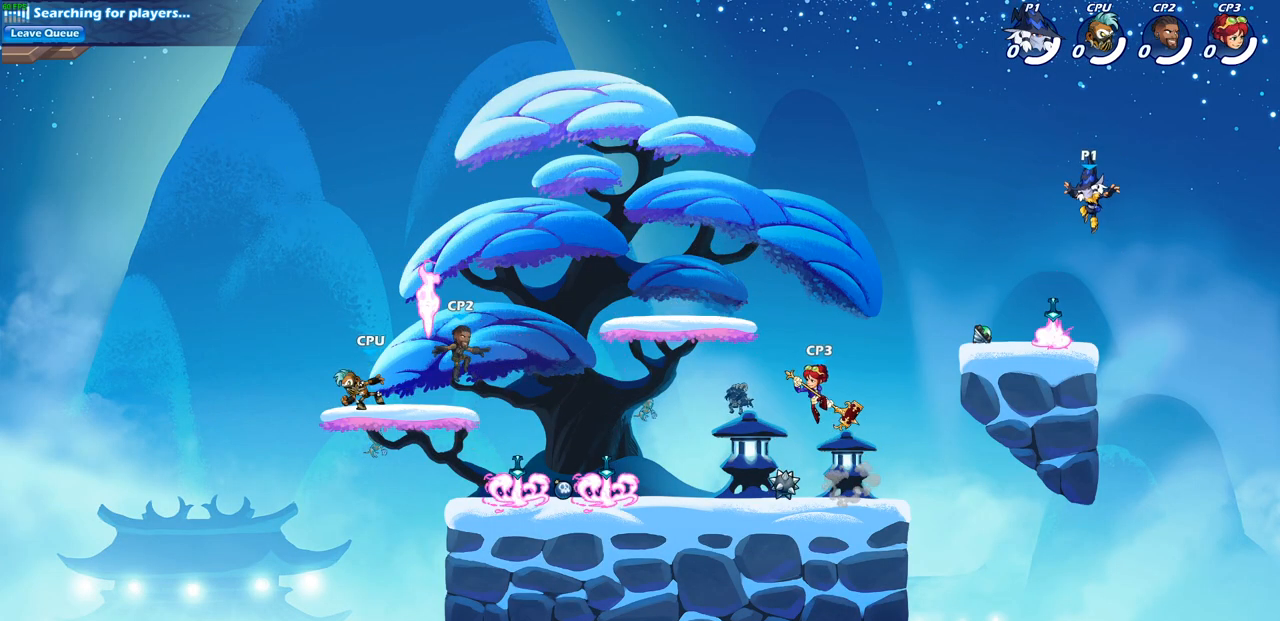
{"buttons": [], "left_stick": "left", "right_stick": "center", "events": [[117, "left_stick", "down-left"], [217, "R1", "down"], [217, "left_stick", "left"], [333, "R1", "up"]]}
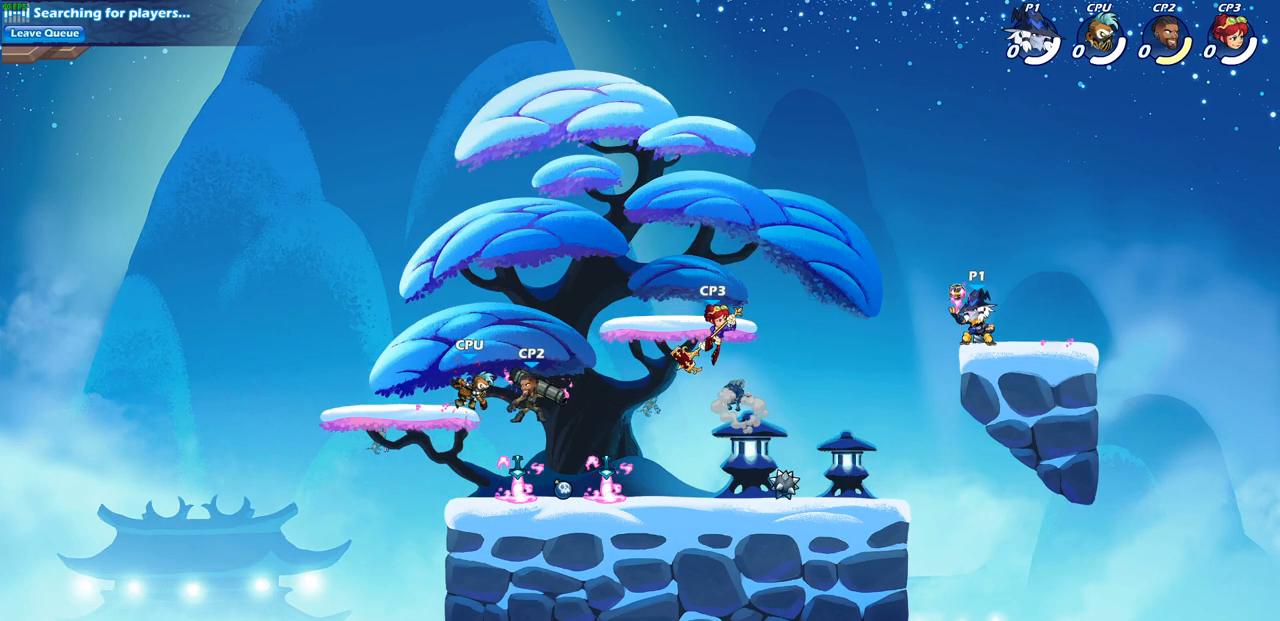
{"buttons": ["CIRCLE"], "left_stick": "down-left", "right_stick": "center", "events": [[17, "left_stick", "down-left"], [50, "R2", "down"], [83, "CIRCLE", "down"], [233, "R2", "up"]]}
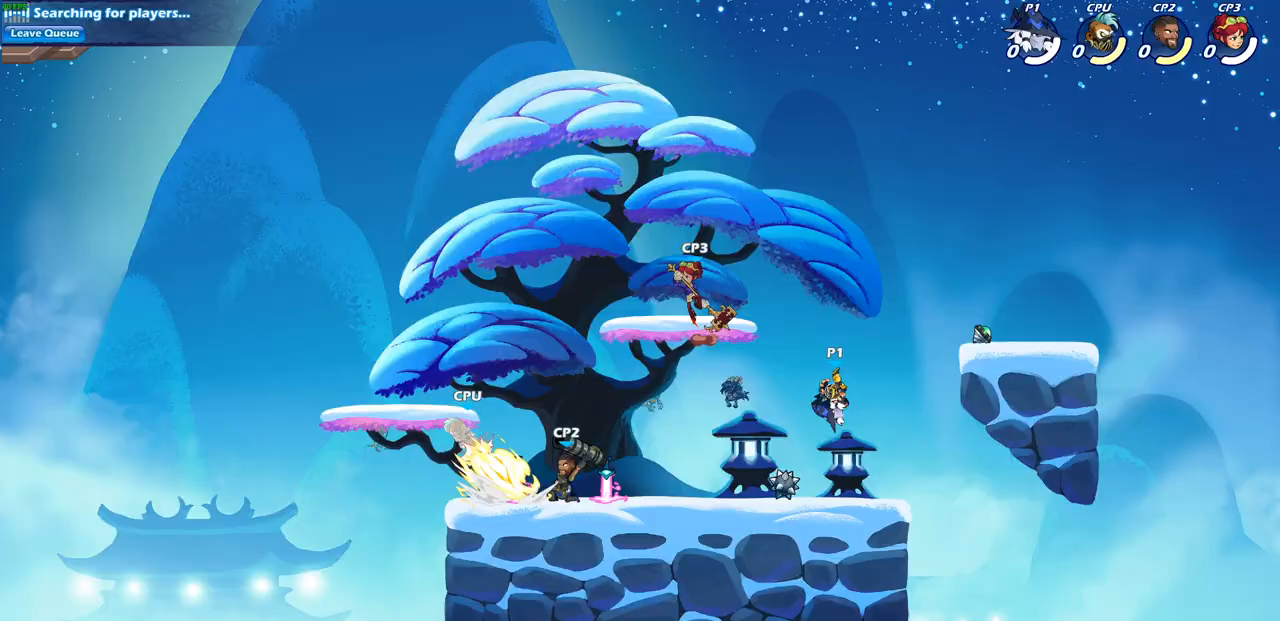
{"buttons": [], "left_stick": "center", "right_stick": "center", "events": [[117, "CIRCLE", "up"], [167, "left_stick", "center"]]}
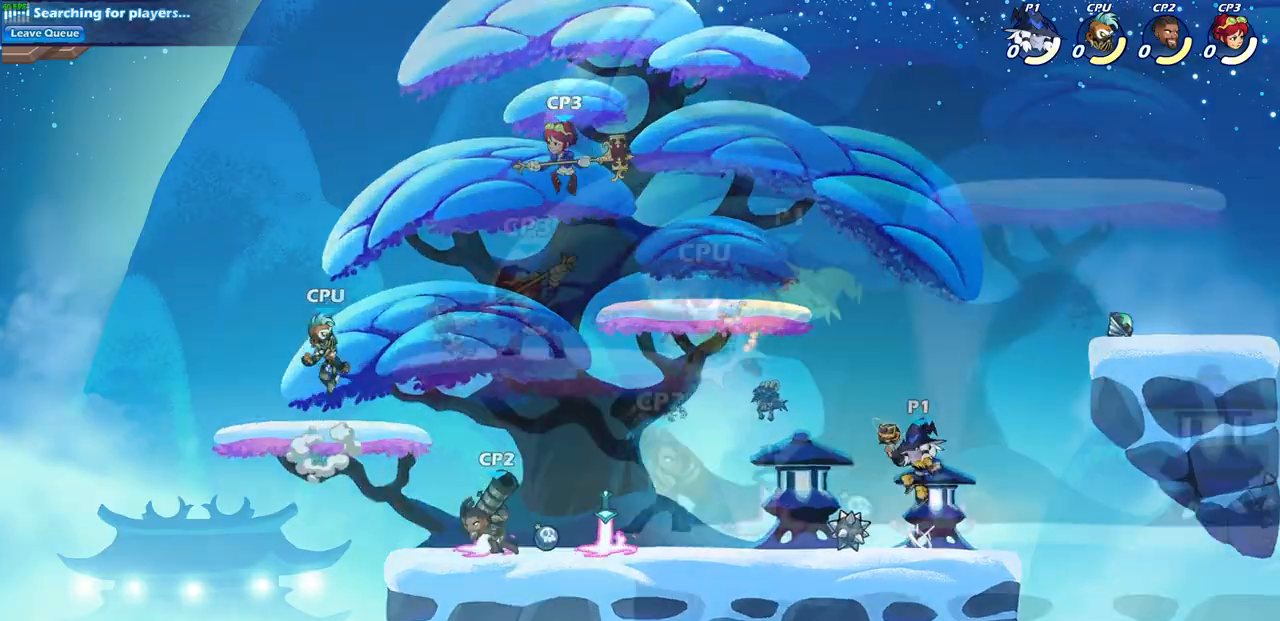
{"buttons": [], "left_stick": "center", "right_stick": "center", "events": [[83, "left_stick", "left"], [250, "R2", "down"], [283, "left_stick", "center"], [317, "R2", "up"]]}